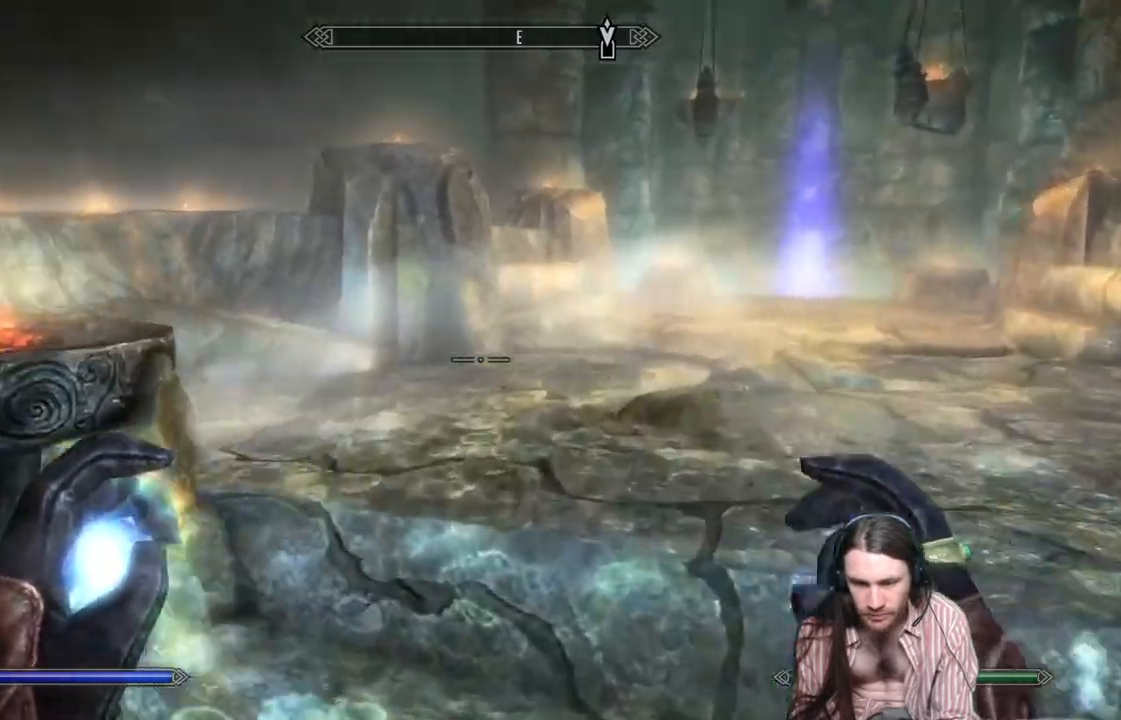
Gameplay with a controller (Xbox layout); each line is a JSON object with the inputs held at the frame after it. "events" lists button and stick changes between this image and that frame as [ms after this image, input, new state], when the widget could be followed in between. Not read: R3.
{"buttons": [], "left_stick": "up-right", "right_stick": "center", "events": [[183, "right_stick", "center"]]}
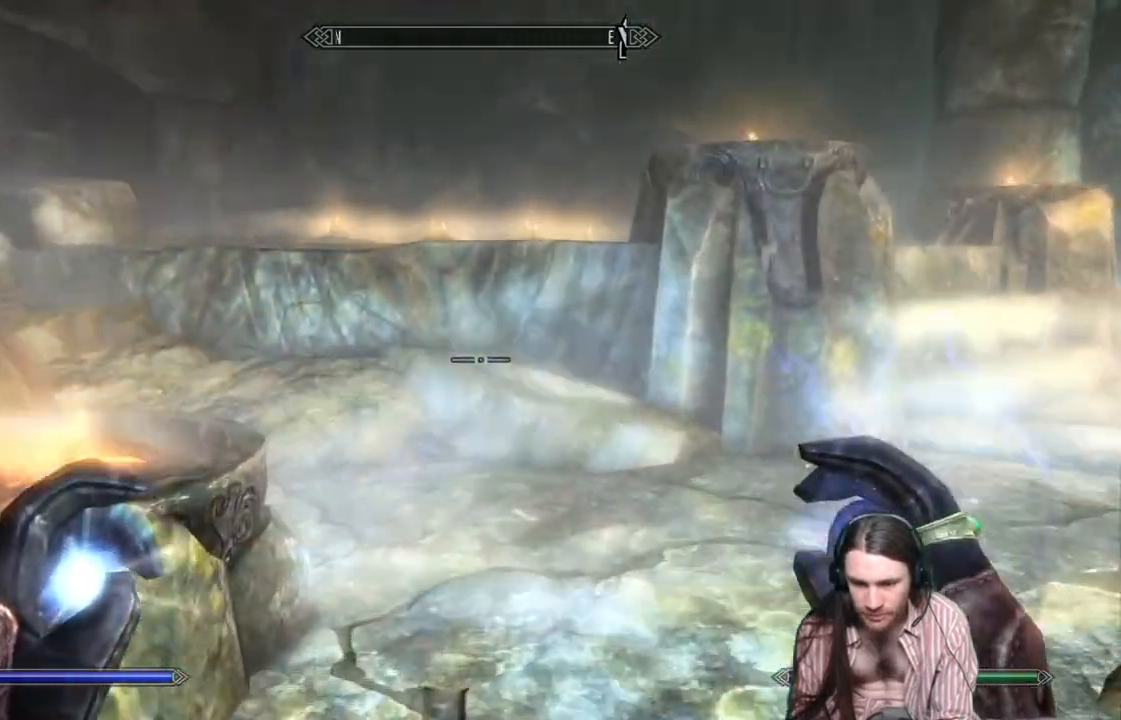
{"buttons": [], "left_stick": "center", "right_stick": "right", "events": [[150, "left_stick", "up"], [300, "right_stick", "right"], [367, "left_stick", "center"]]}
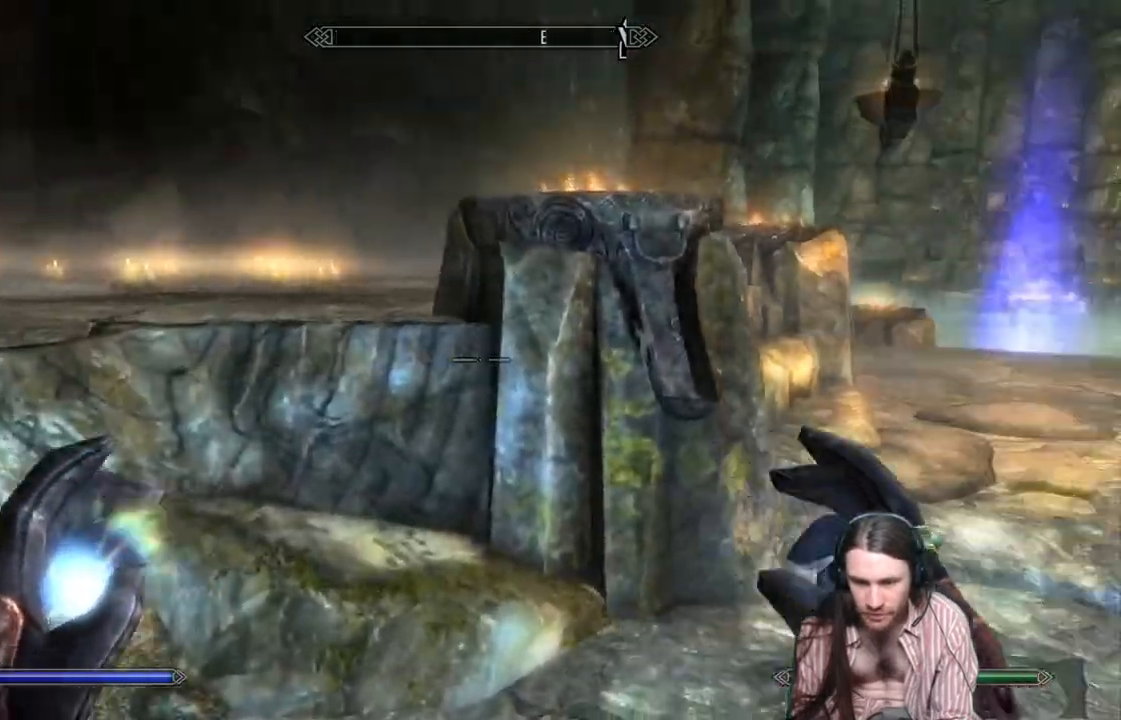
{"buttons": [], "left_stick": "up", "right_stick": "right", "events": [[200, "right_stick", "center"], [217, "left_stick", "up"], [350, "right_stick", "up-right"], [433, "right_stick", "right"]]}
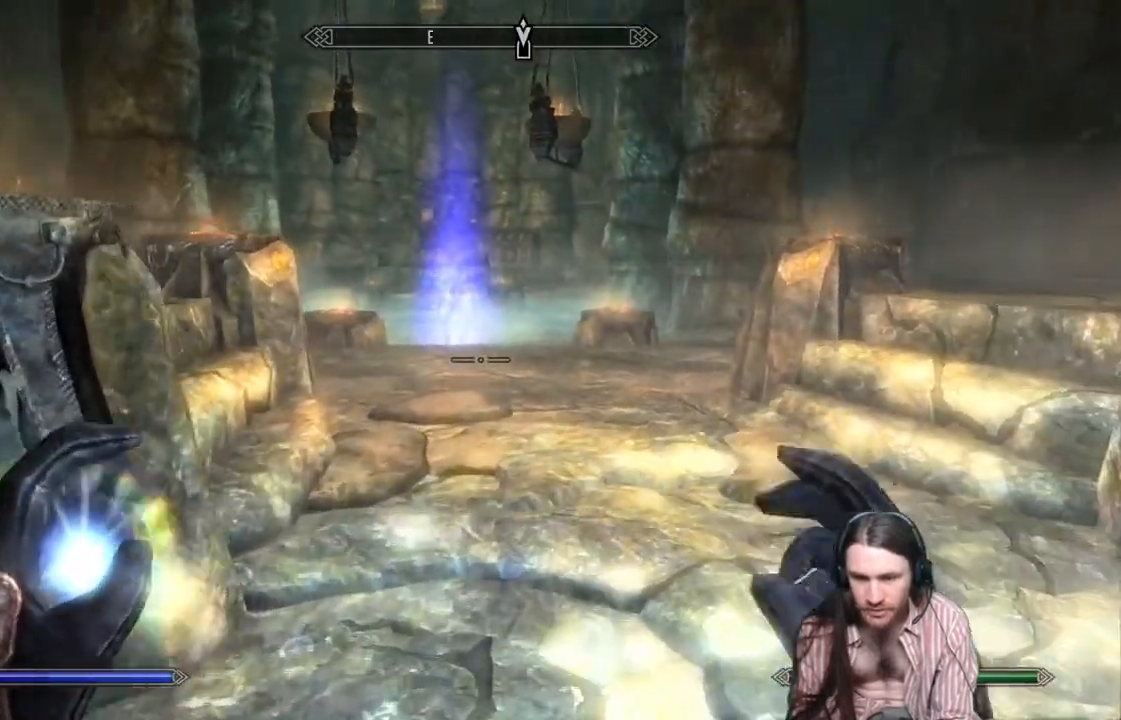
{"buttons": ["R2"], "left_stick": "up", "right_stick": "center", "events": [[33, "R2", "down"], [150, "right_stick", "up"], [267, "right_stick", "center"]]}
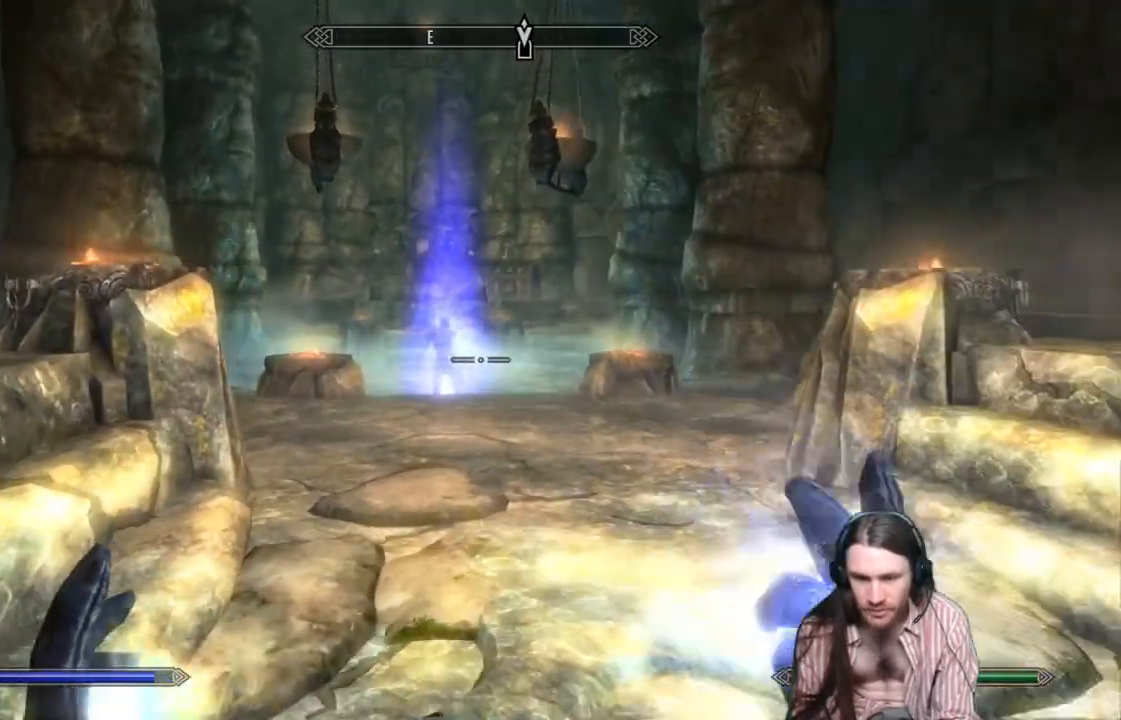
{"buttons": [], "left_stick": "up", "right_stick": "center", "events": [[300, "R2", "up"], [400, "right_stick", "down"], [483, "right_stick", "center"]]}
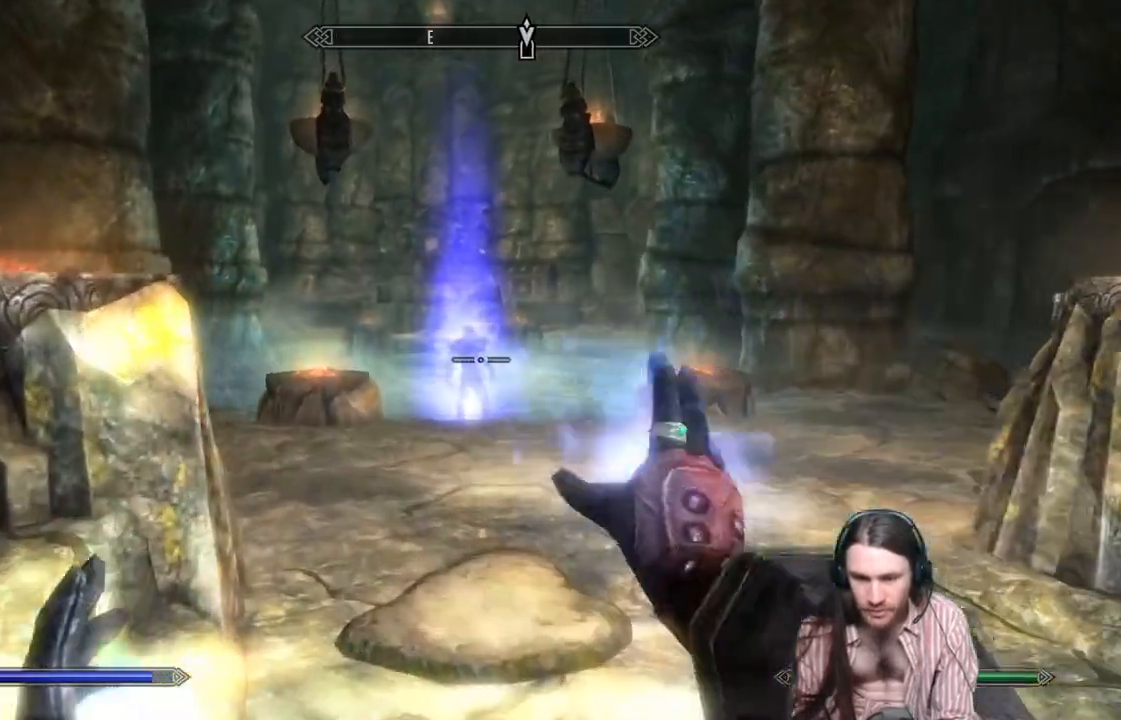
{"buttons": ["R2"], "left_stick": "up", "right_stick": "center", "events": [[200, "R2", "down"]]}
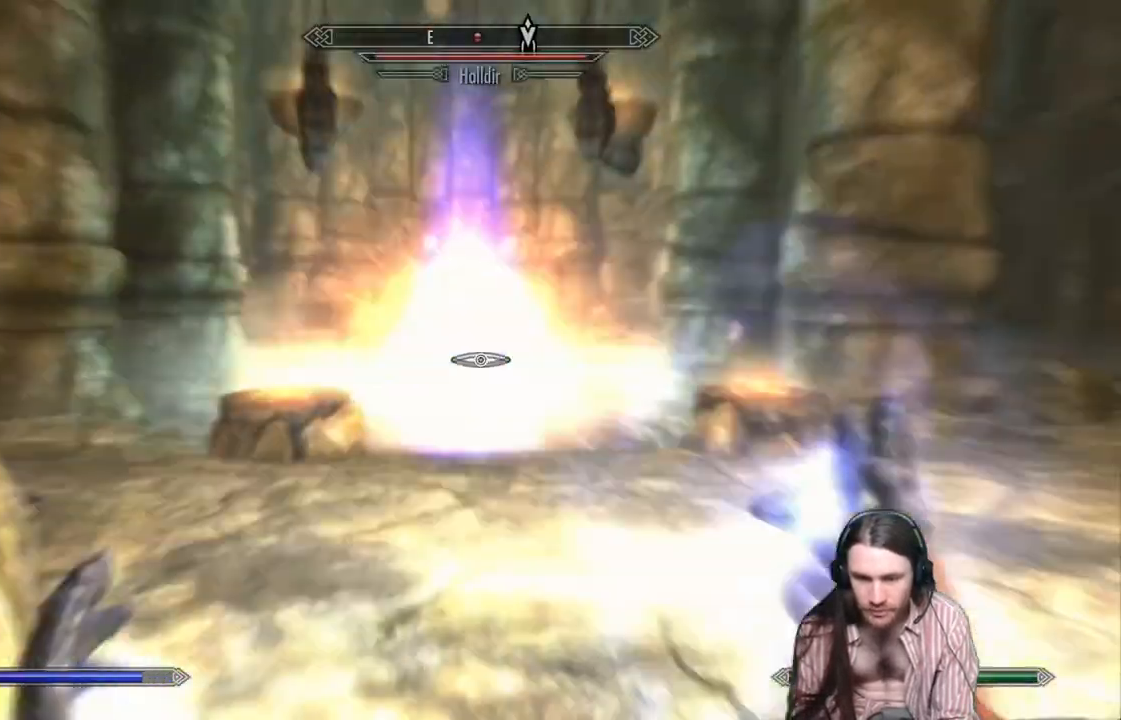
{"buttons": [], "left_stick": "center", "right_stick": "center", "events": [[133, "right_stick", "down"], [283, "right_stick", "center"], [333, "R2", "up"], [400, "left_stick", "center"]]}
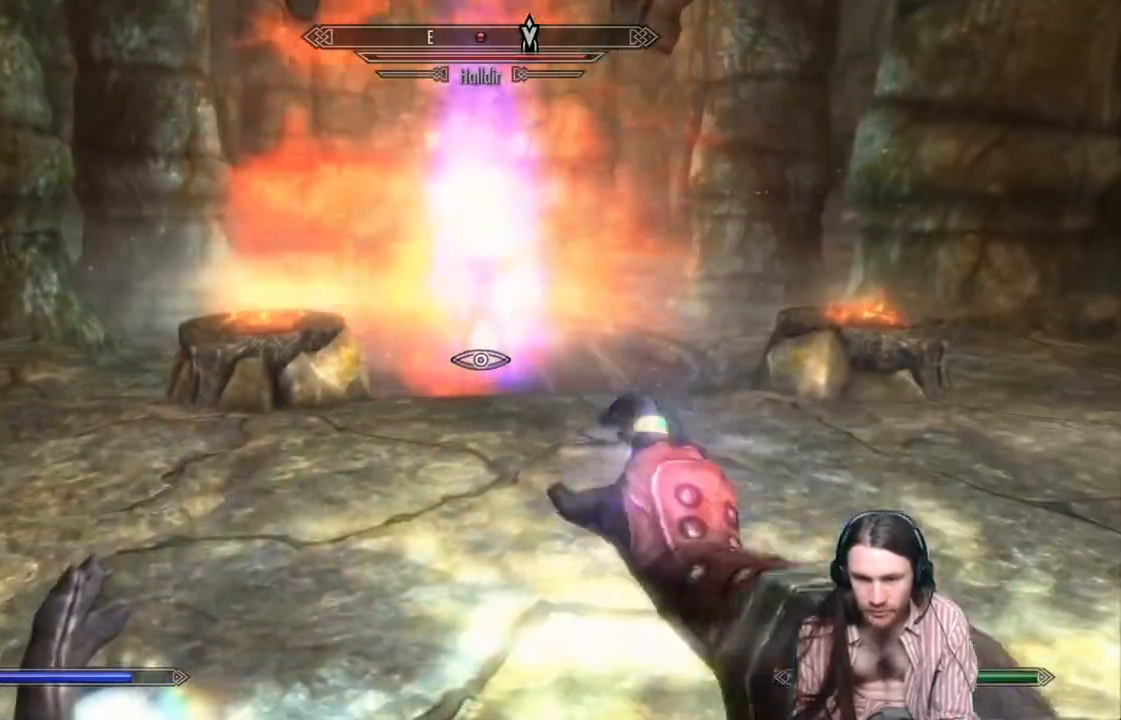
{"buttons": ["R2"], "left_stick": "up", "right_stick": "center", "events": [[200, "left_stick", "up"], [267, "R2", "down"]]}
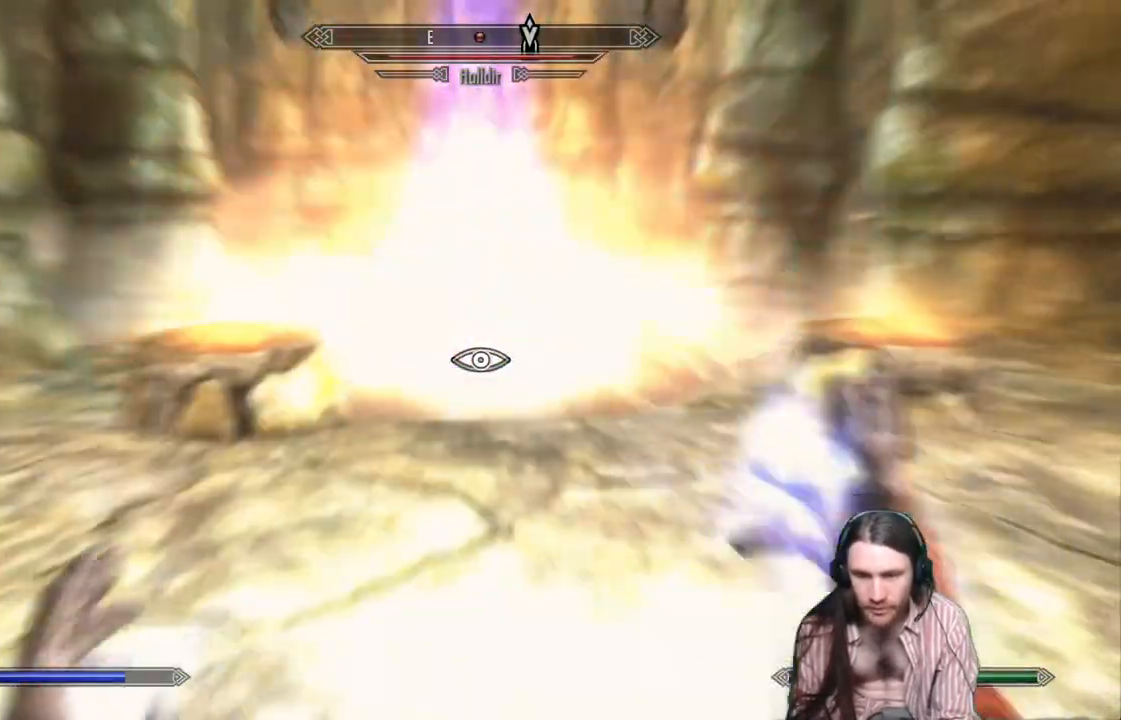
{"buttons": [], "left_stick": "center", "right_stick": "center", "events": [[500, "R2", "up"], [500, "left_stick", "center"]]}
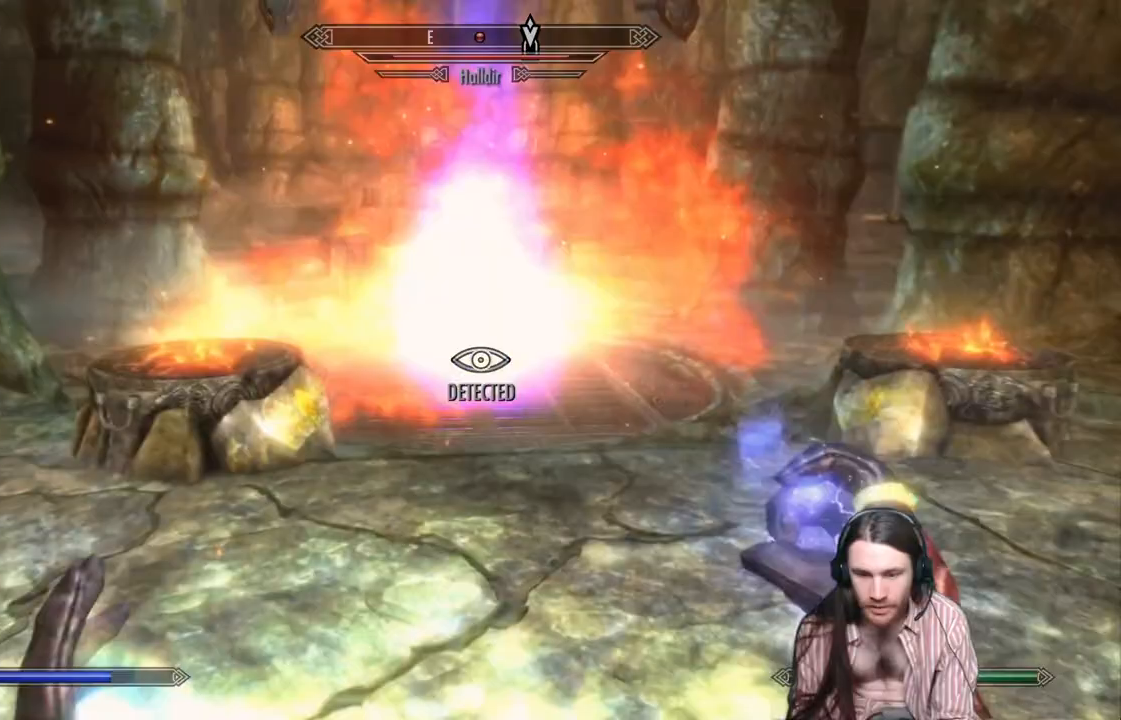
{"buttons": ["R2"], "left_stick": "up", "right_stick": "center", "events": [[167, "left_stick", "down"], [283, "R2", "down"], [400, "left_stick", "up"]]}
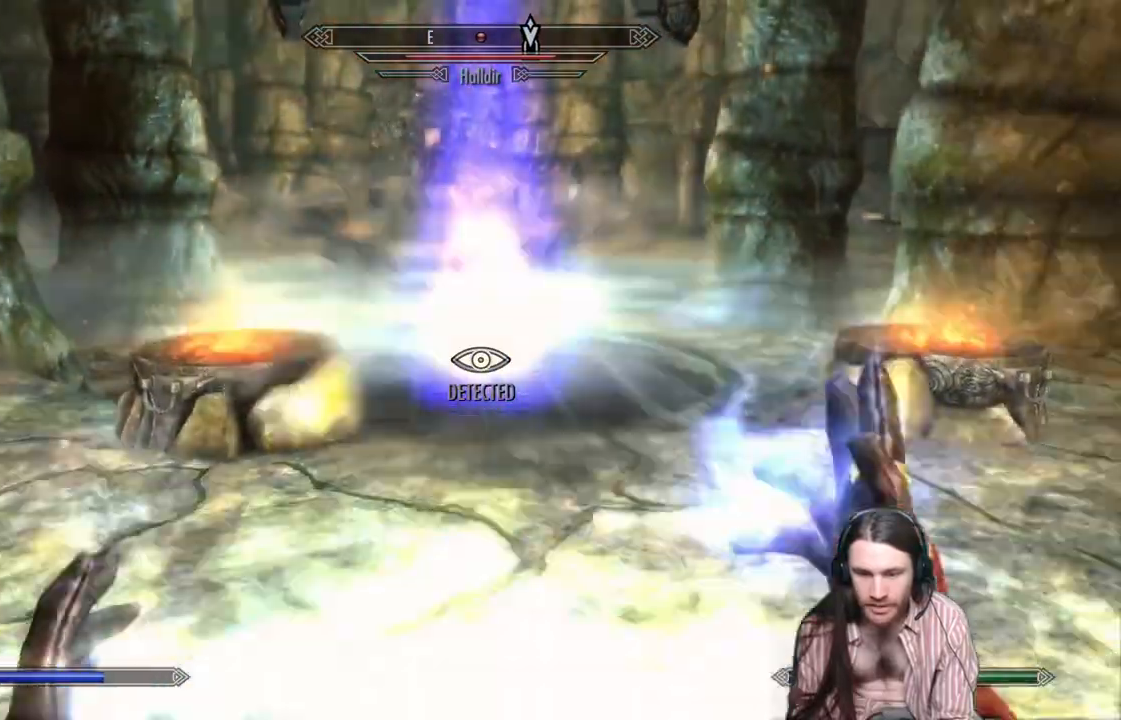
{"buttons": ["R2"], "left_stick": "up-left", "right_stick": "center", "events": [[150, "left_stick", "up-left"], [150, "right_stick", "right"], [283, "right_stick", "center"]]}
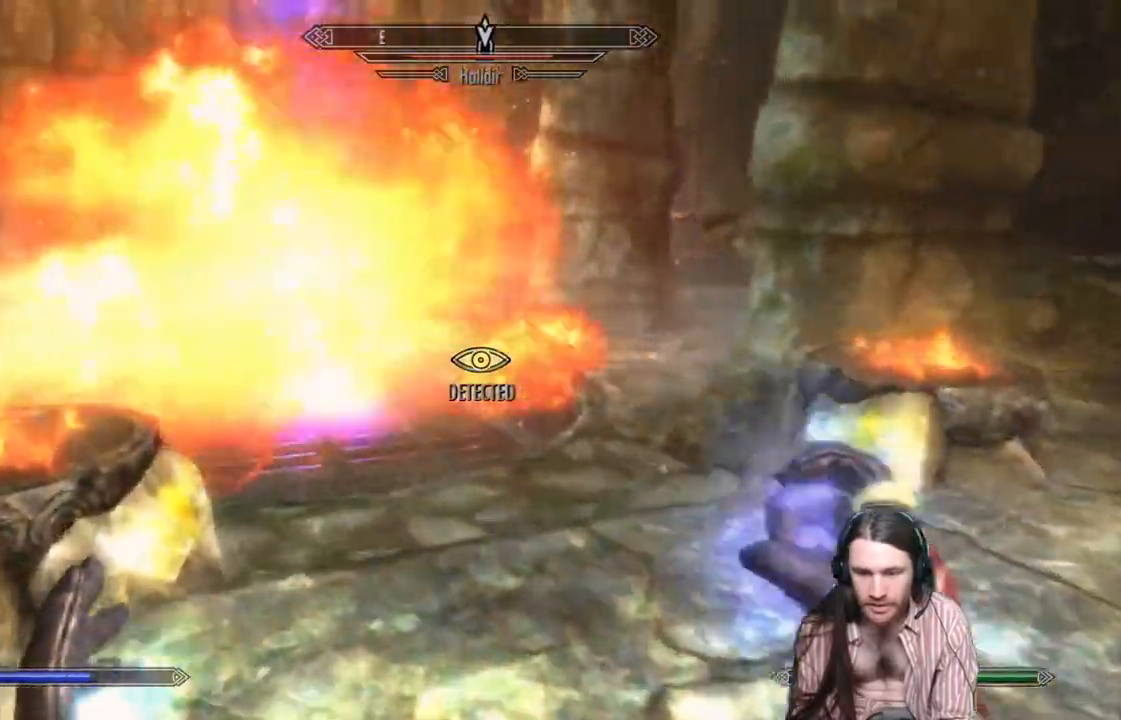
{"buttons": [], "left_stick": "down-left", "right_stick": "center", "events": [[117, "R2", "up"], [383, "left_stick", "down-left"]]}
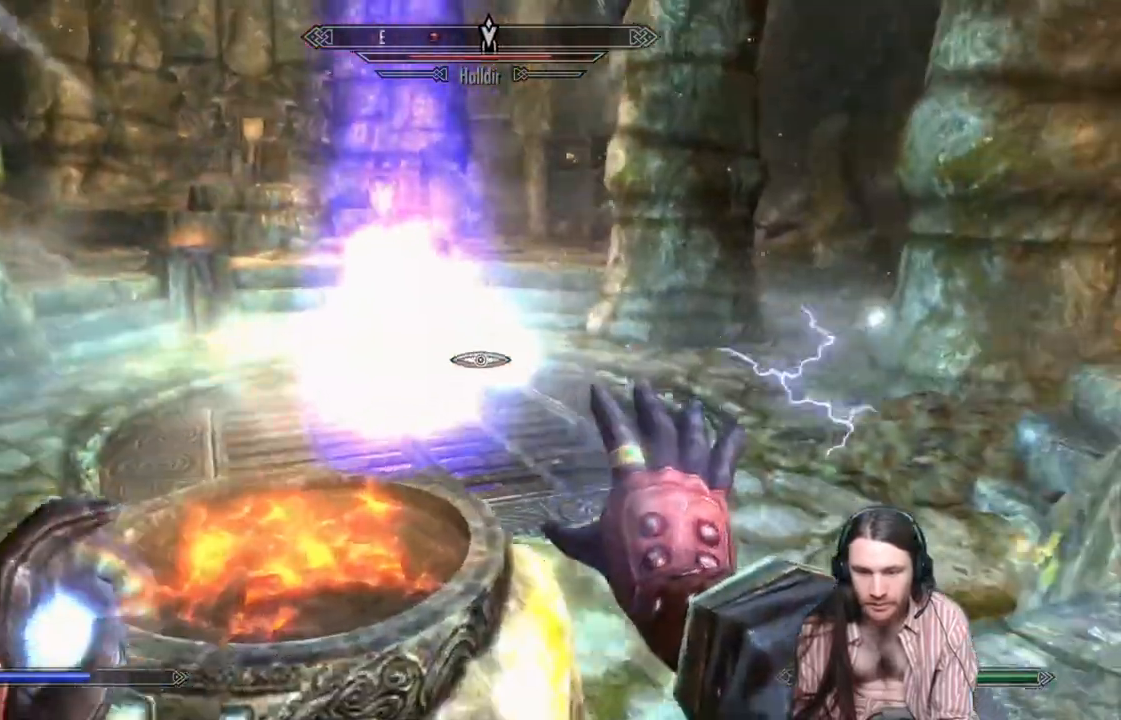
{"buttons": ["R2"], "left_stick": "up-left", "right_stick": "center", "events": [[383, "R2", "down"], [417, "left_stick", "up-left"]]}
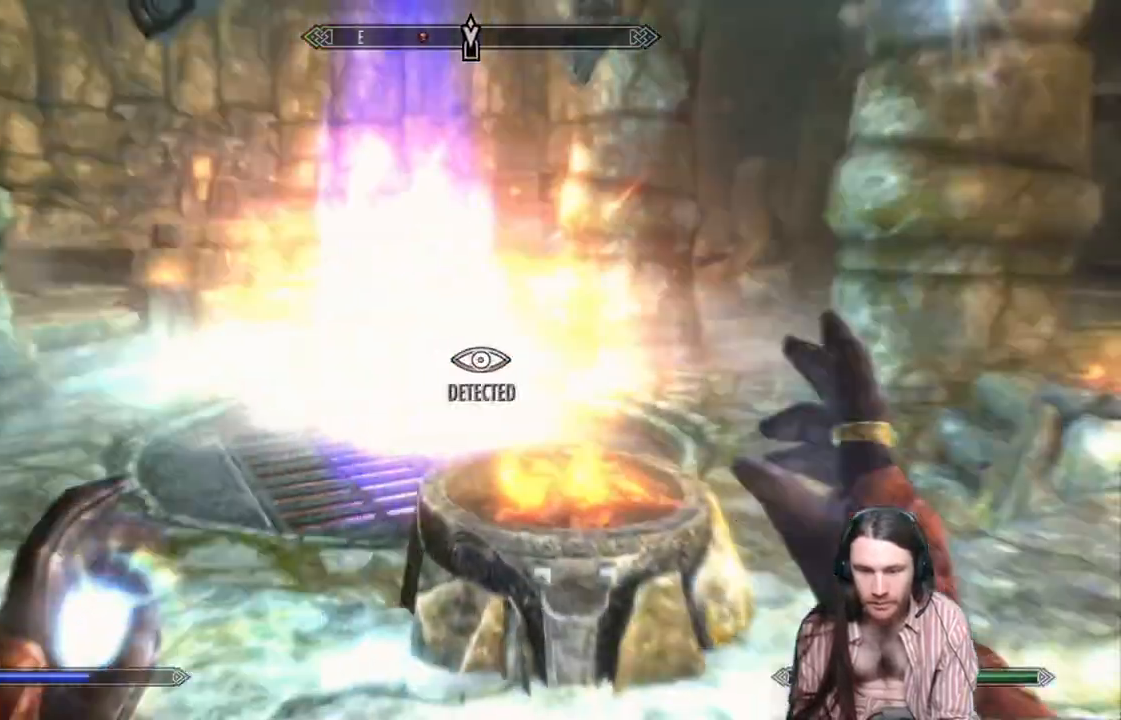
{"buttons": [], "left_stick": "center", "right_stick": "right", "events": [[200, "right_stick", "right"], [450, "left_stick", "center"], [467, "R2", "up"]]}
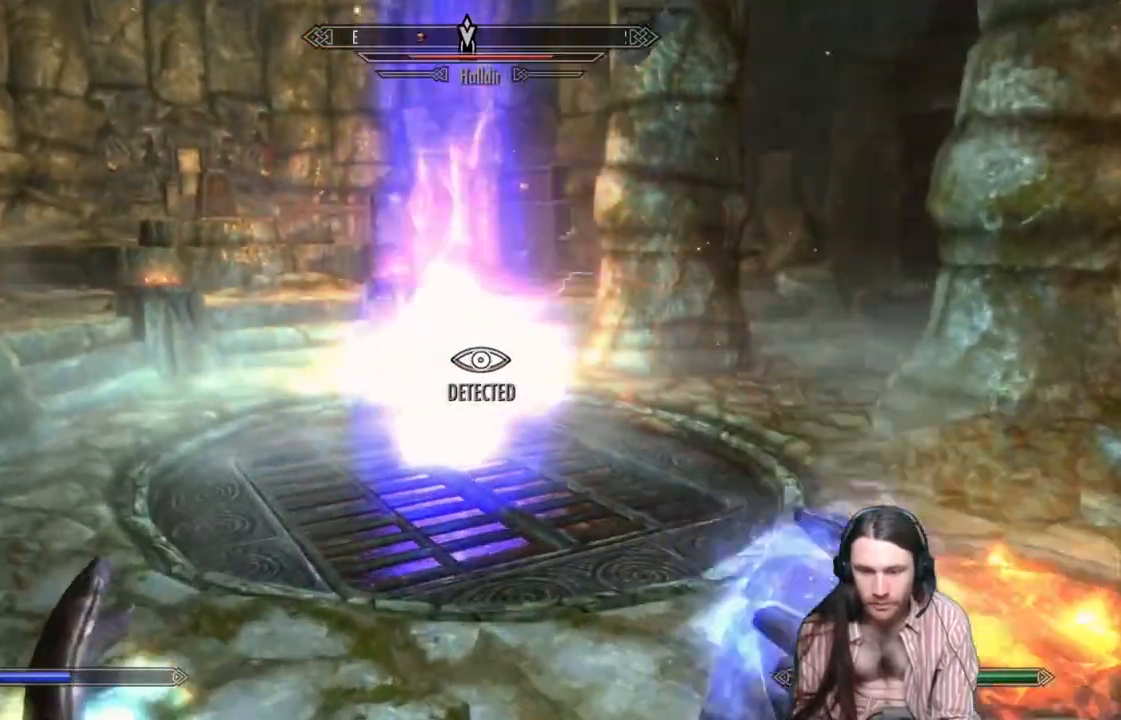
{"buttons": [], "left_stick": "down", "right_stick": "center", "events": [[17, "right_stick", "center"], [133, "left_stick", "down"]]}
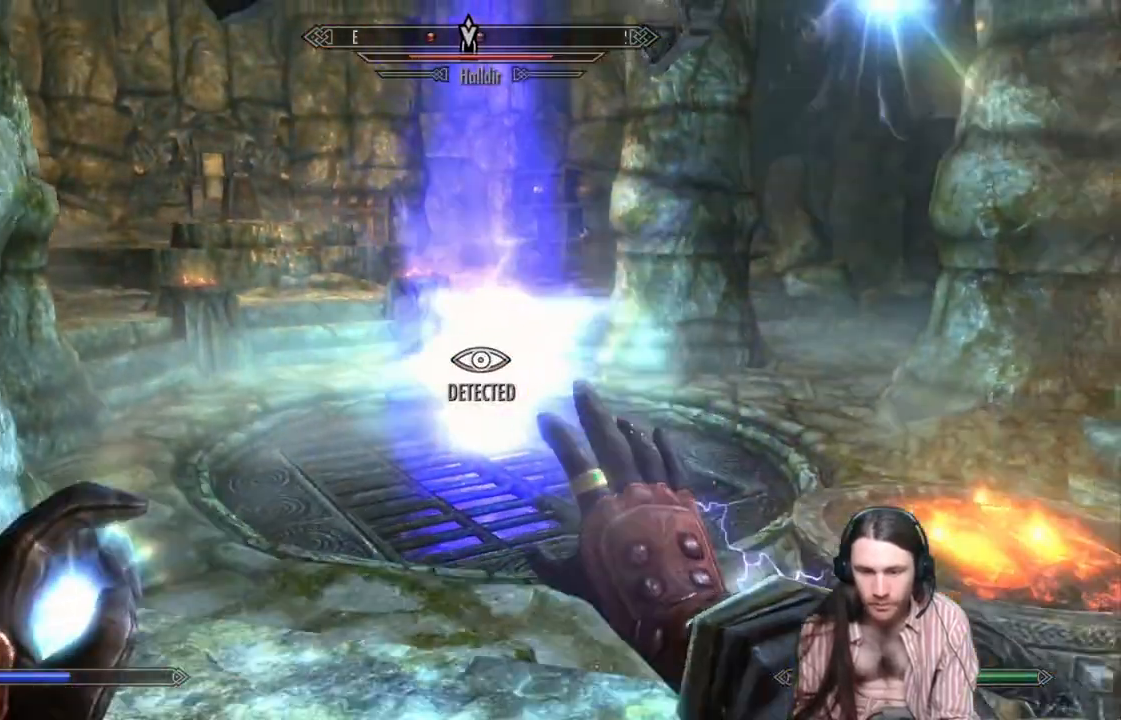
{"buttons": ["R2"], "left_stick": "up-left", "right_stick": "center", "events": [[167, "R2", "down"], [250, "left_stick", "up-left"]]}
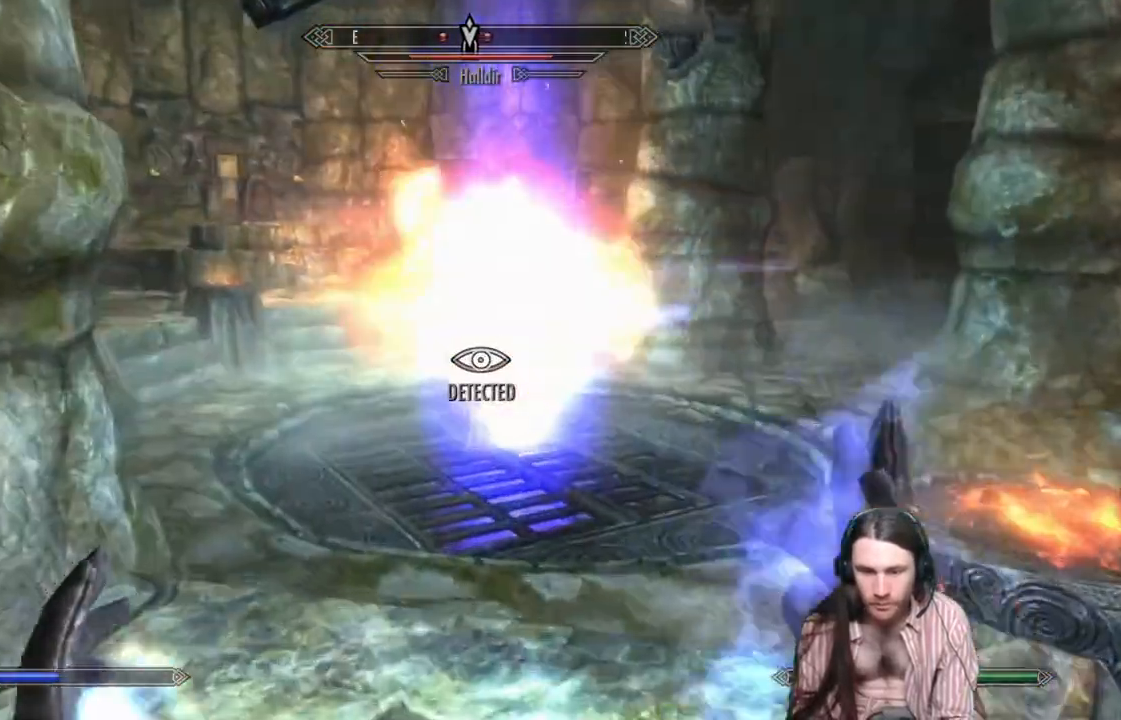
{"buttons": [], "left_stick": "up", "right_stick": "center", "events": [[283, "R2", "up"], [333, "left_stick", "up"]]}
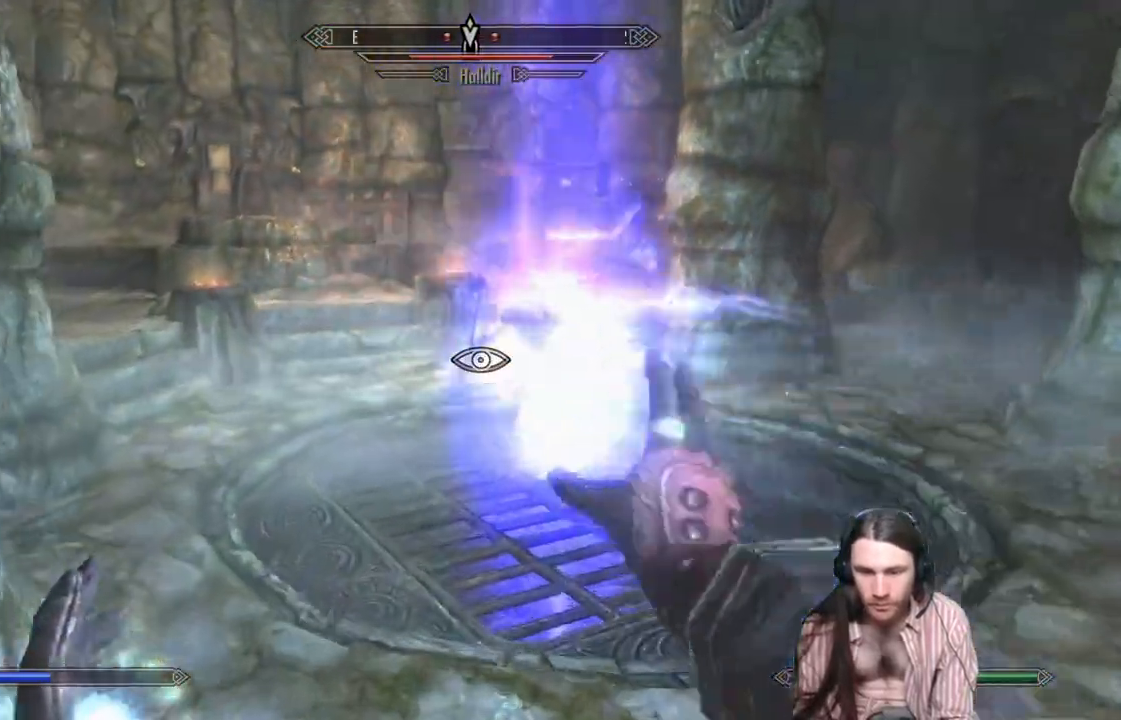
{"buttons": ["R2"], "left_stick": "down", "right_stick": "center", "events": [[67, "left_stick", "down"], [500, "R2", "down"]]}
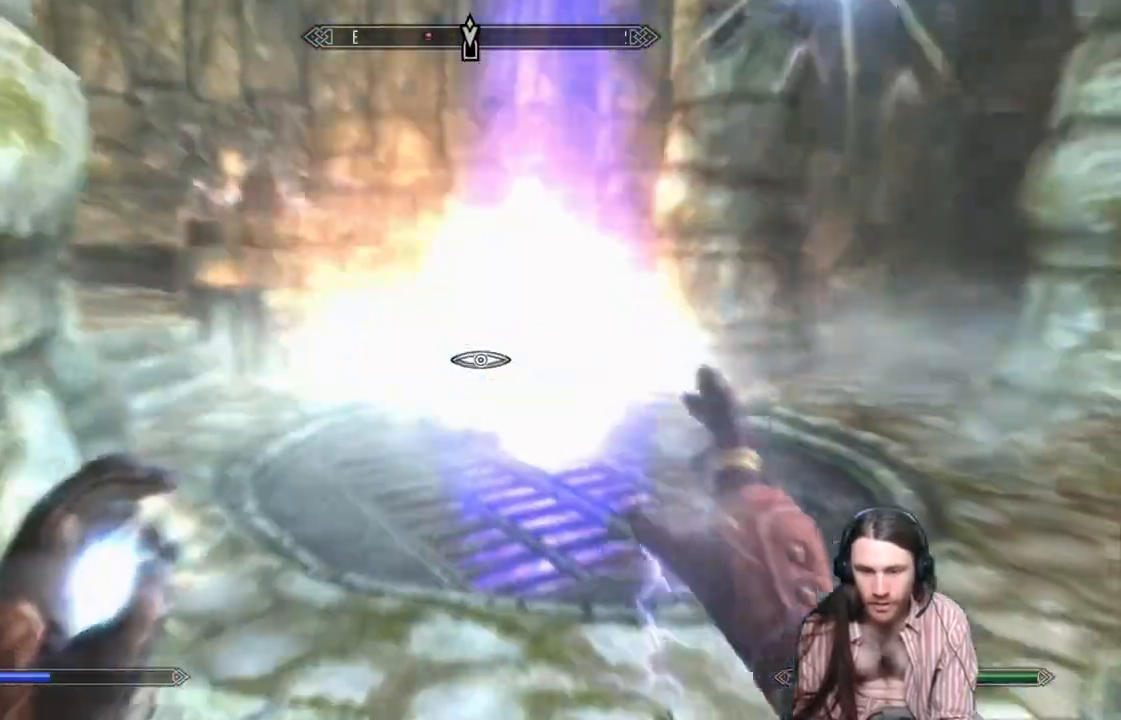
{"buttons": ["R2"], "left_stick": "up", "right_stick": "center", "events": [[317, "left_stick", "up"]]}
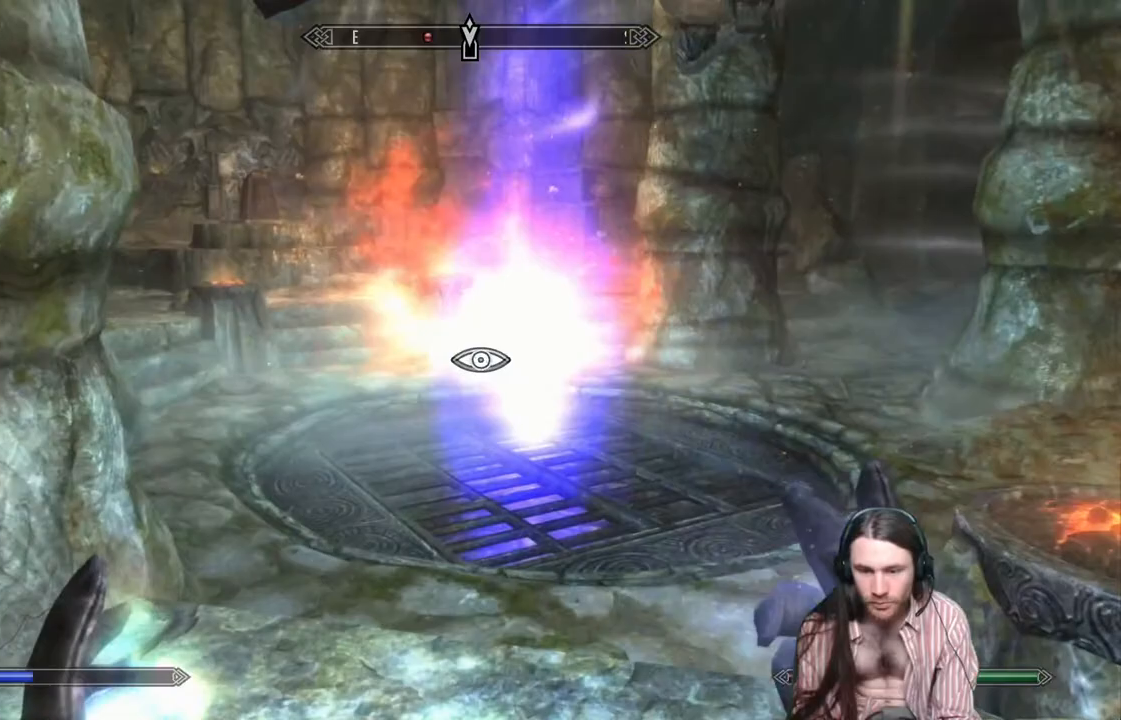
{"buttons": [], "left_stick": "down", "right_stick": "center", "events": [[17, "left_stick", "up-left"], [117, "R2", "up"], [450, "left_stick", "down"]]}
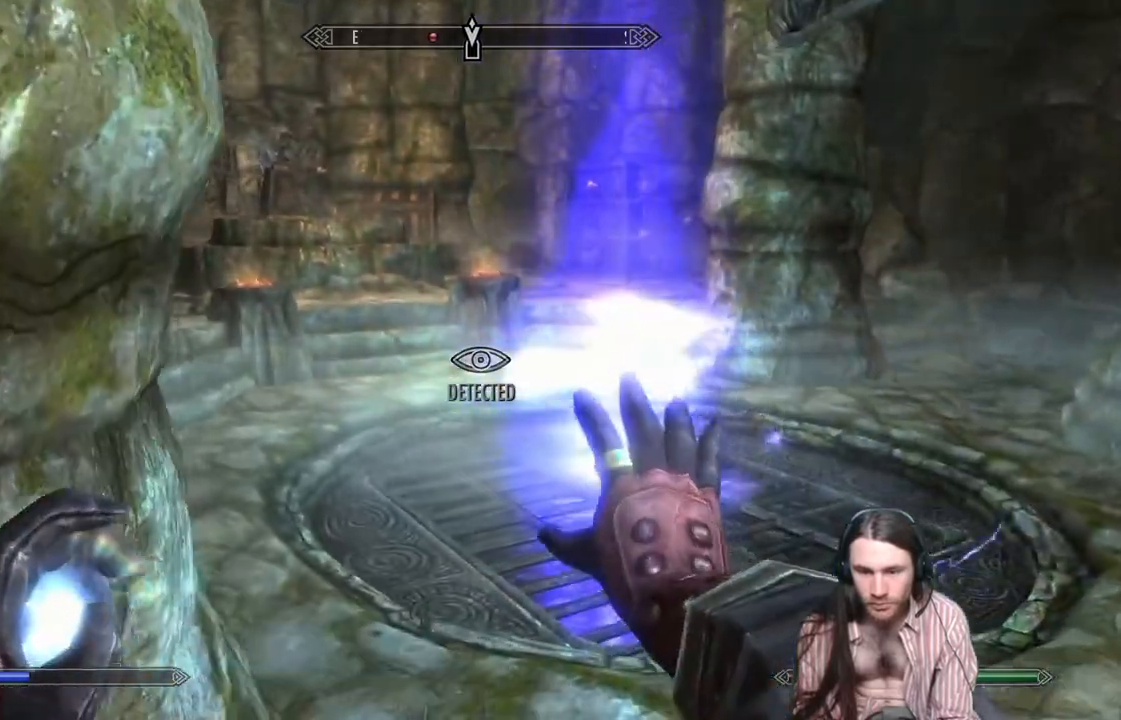
{"buttons": ["R2"], "left_stick": "down-right", "right_stick": "center", "events": [[117, "left_stick", "down-right"], [267, "right_stick", "left"], [317, "right_stick", "center"], [450, "R2", "down"]]}
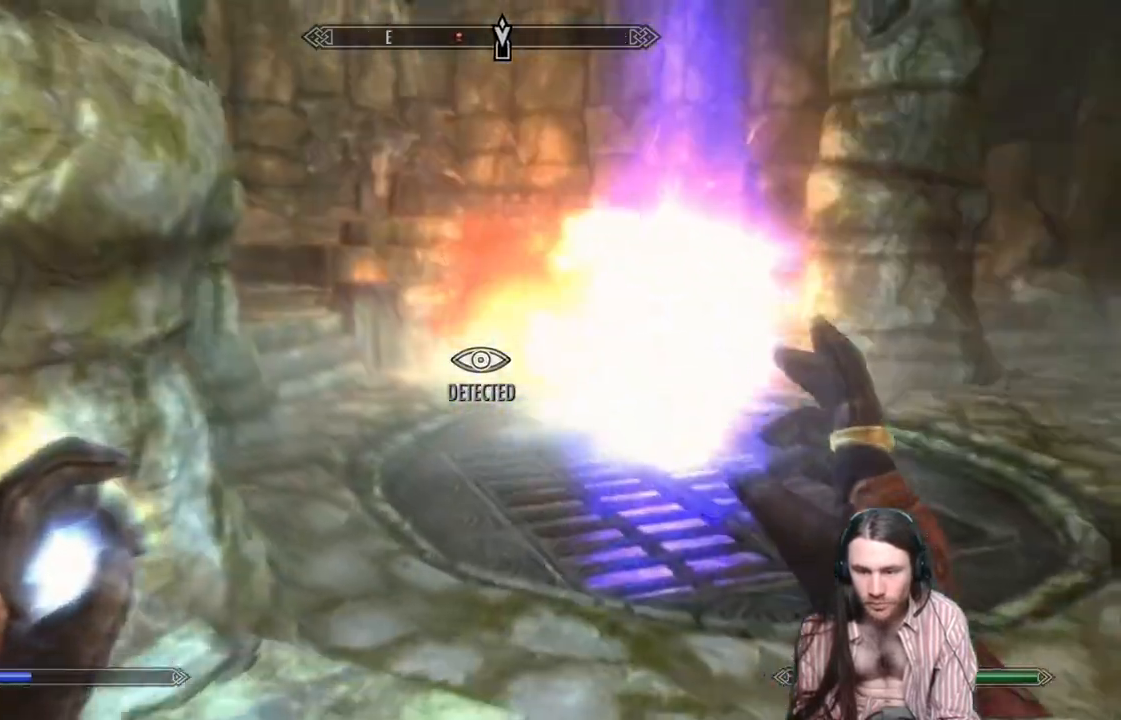
{"buttons": ["R2"], "left_stick": "up", "right_stick": "up", "events": [[33, "left_stick", "up-right"], [100, "left_stick", "up"], [217, "right_stick", "up"], [333, "right_stick", "center"], [483, "right_stick", "up"]]}
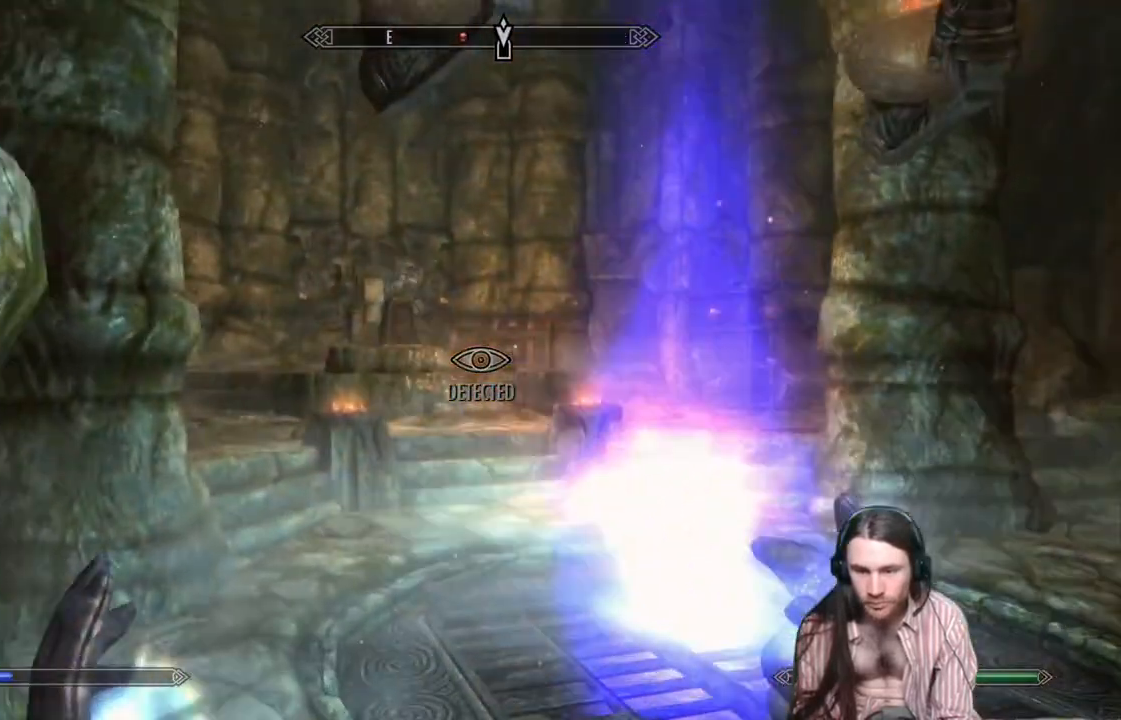
{"buttons": [], "left_stick": "down", "right_stick": "center", "events": [[117, "R2", "up"], [183, "right_stick", "center"], [483, "left_stick", "down"]]}
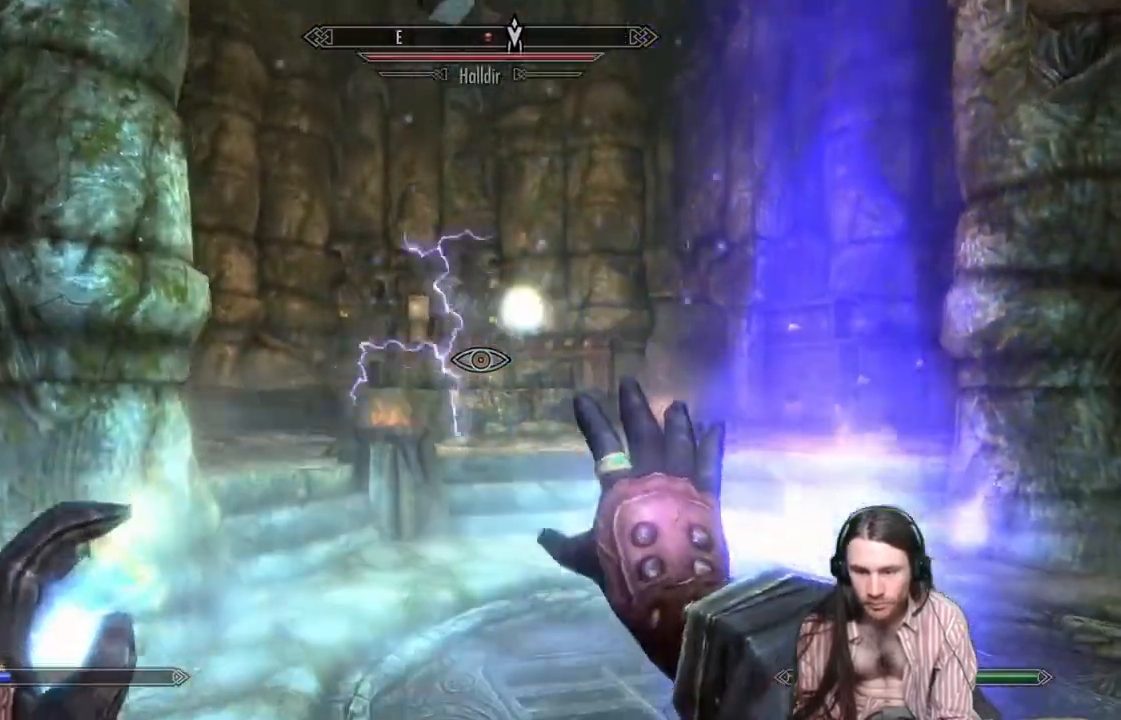
{"buttons": ["R2"], "left_stick": "down", "right_stick": "center", "events": [[133, "left_stick", "down-right"], [267, "left_stick", "down"], [300, "right_stick", "down"], [350, "R2", "down"], [367, "right_stick", "center"]]}
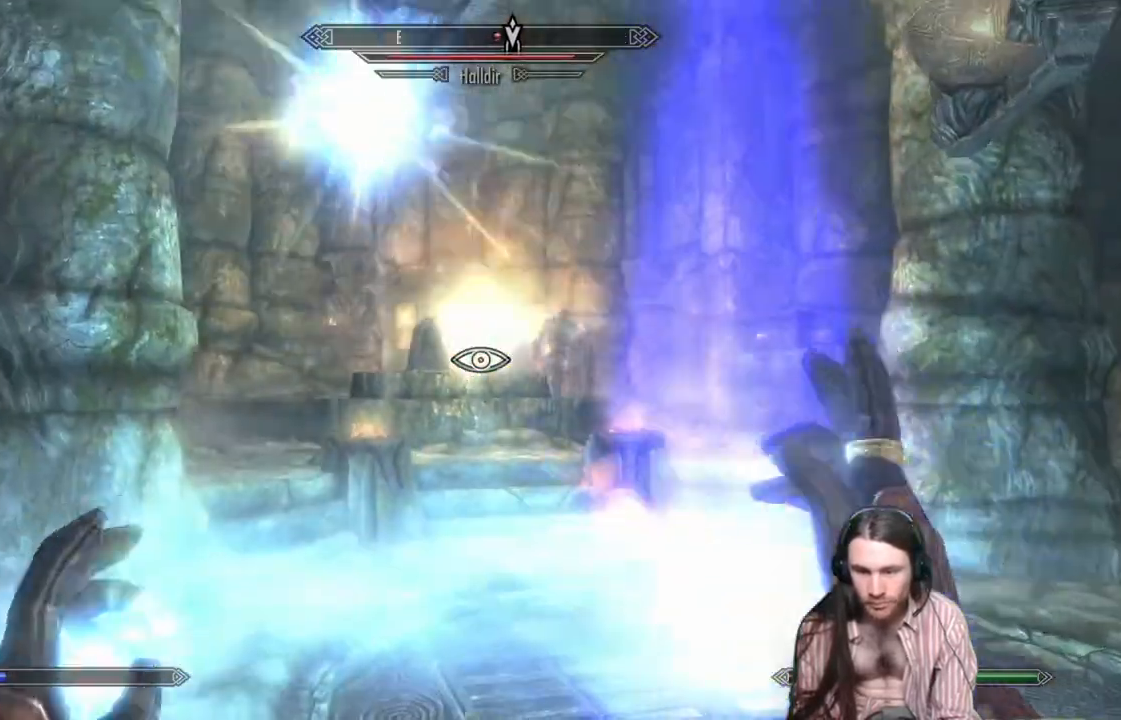
{"buttons": [], "left_stick": "up-right", "right_stick": "center", "events": [[33, "left_stick", "right"], [167, "right_stick", "right"], [350, "left_stick", "up-right"], [383, "right_stick", "center"], [500, "R2", "up"]]}
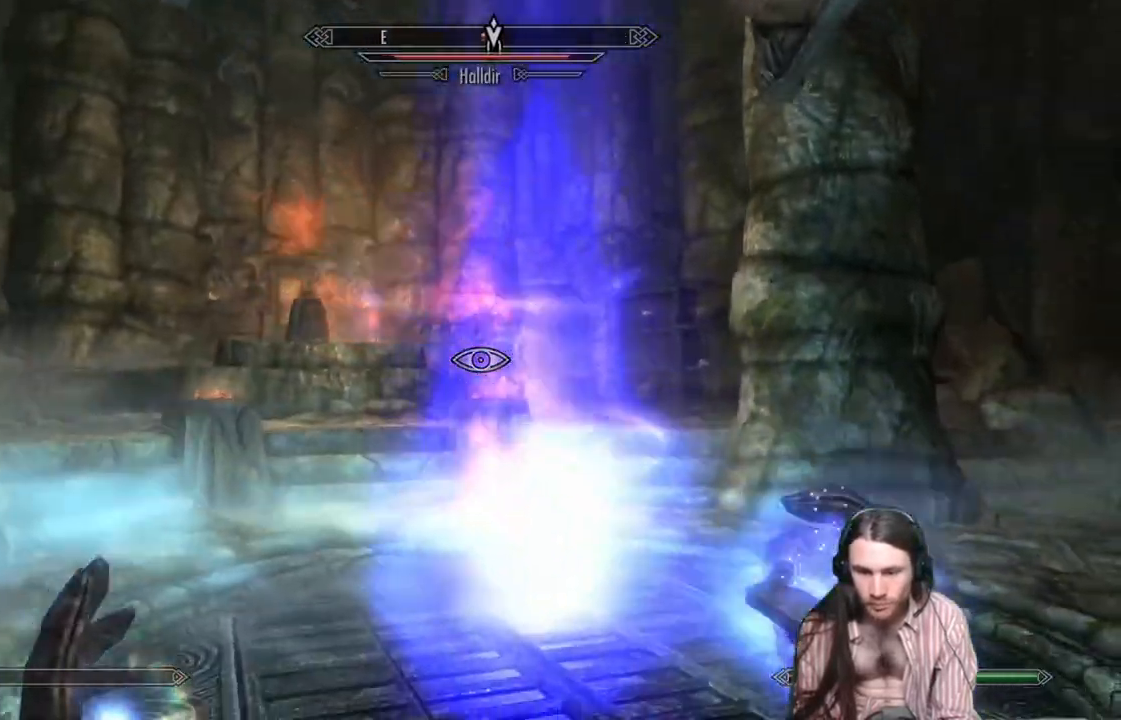
{"buttons": [], "left_stick": "down-left", "right_stick": "center", "events": [[100, "left_stick", "down-right"], [150, "right_stick", "right"], [233, "right_stick", "center"], [250, "left_stick", "down-left"]]}
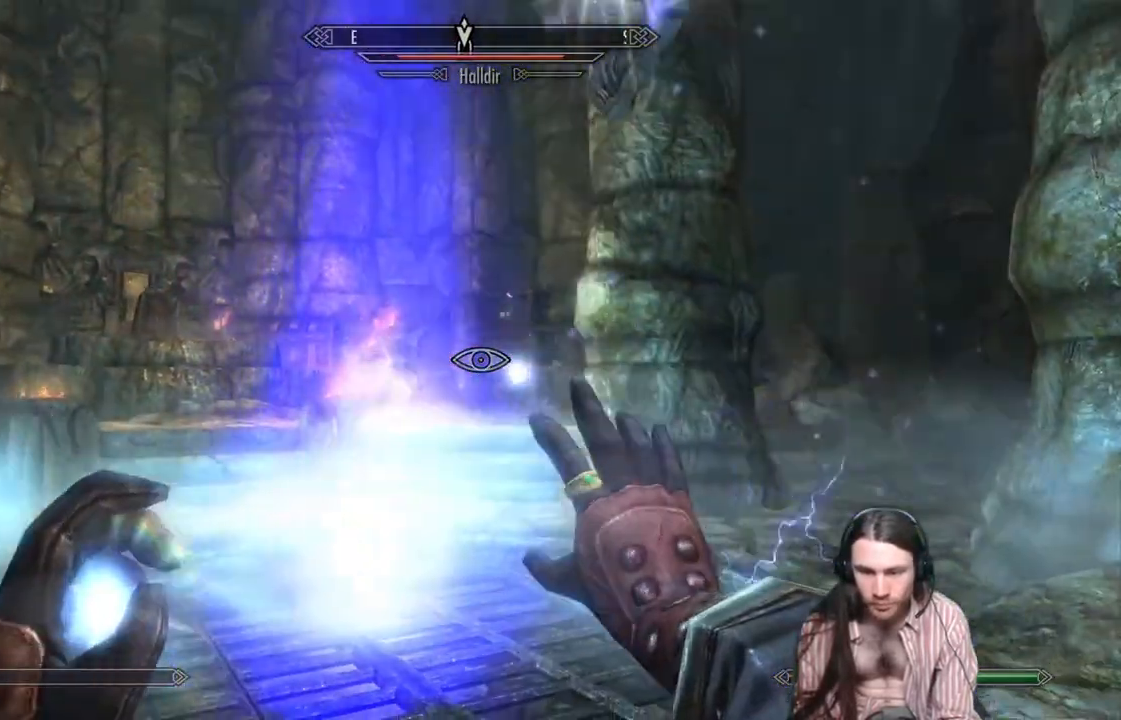
{"buttons": ["R2"], "left_stick": "up", "right_stick": "center", "events": [[150, "left_stick", "down"], [350, "right_stick", "down"], [433, "right_stick", "center"], [500, "R2", "down"], [500, "left_stick", "up"]]}
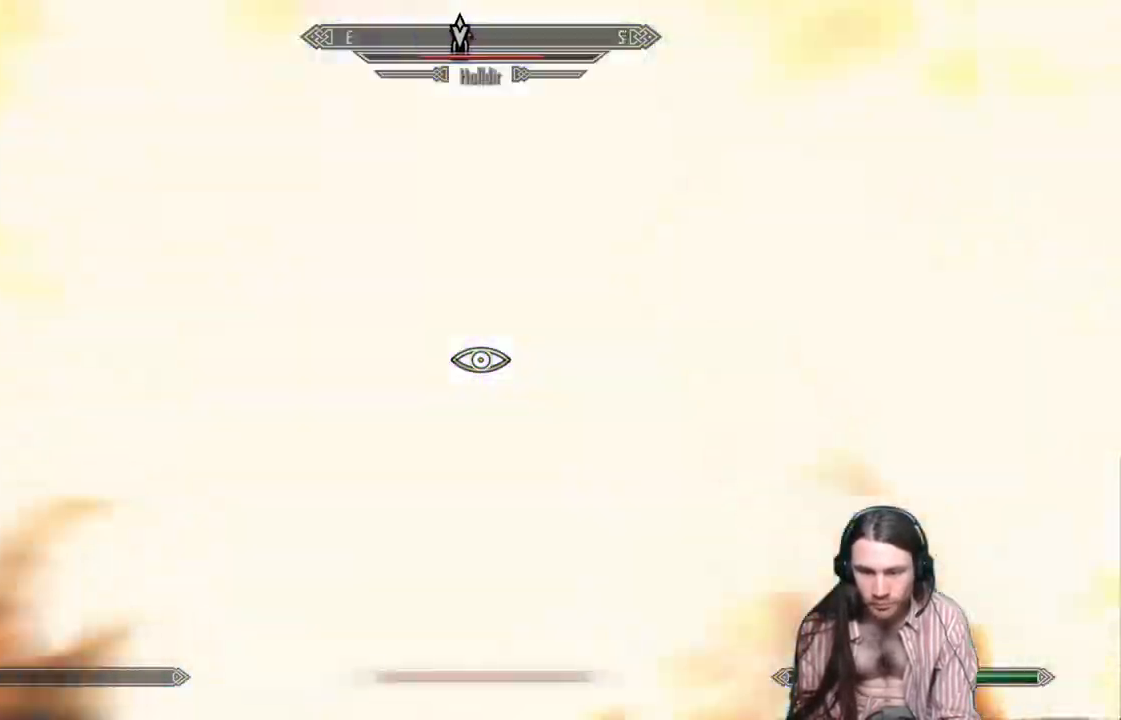
{"buttons": ["R2"], "left_stick": "up", "right_stick": "center", "events": []}
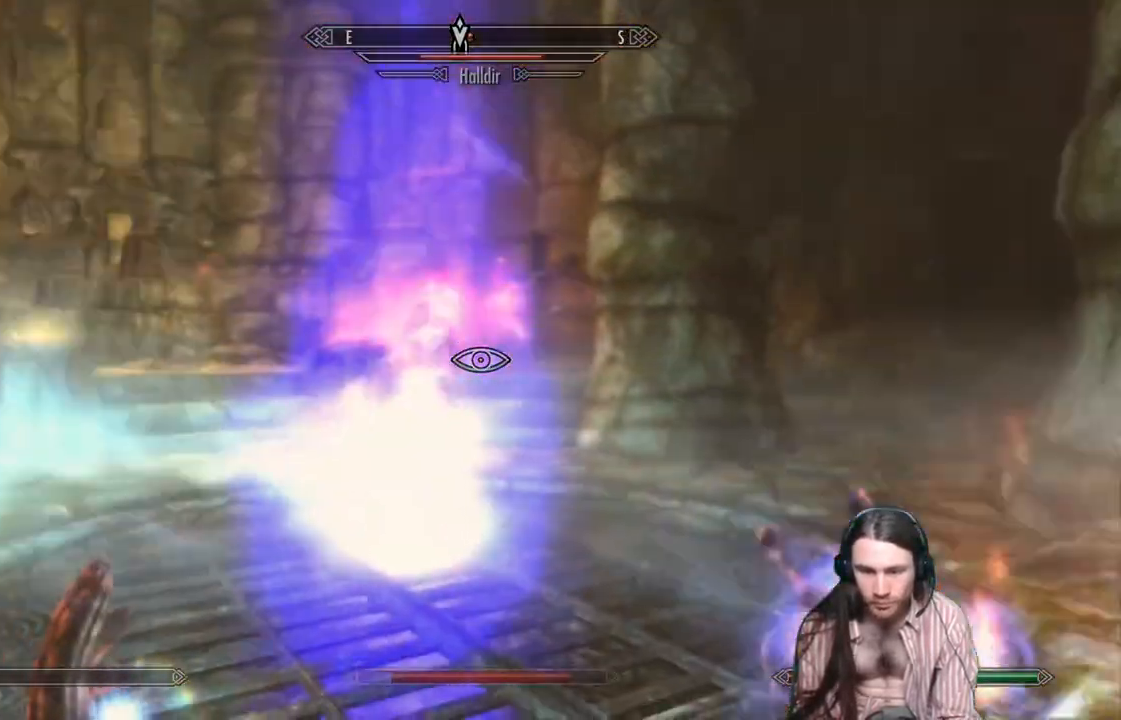
{"buttons": ["L3"], "left_stick": "up-left", "right_stick": "center", "events": [[17, "R2", "up"], [317, "right_stick", "up"], [433, "right_stick", "center"], [500, "L3", "down"], [500, "left_stick", "up-left"]]}
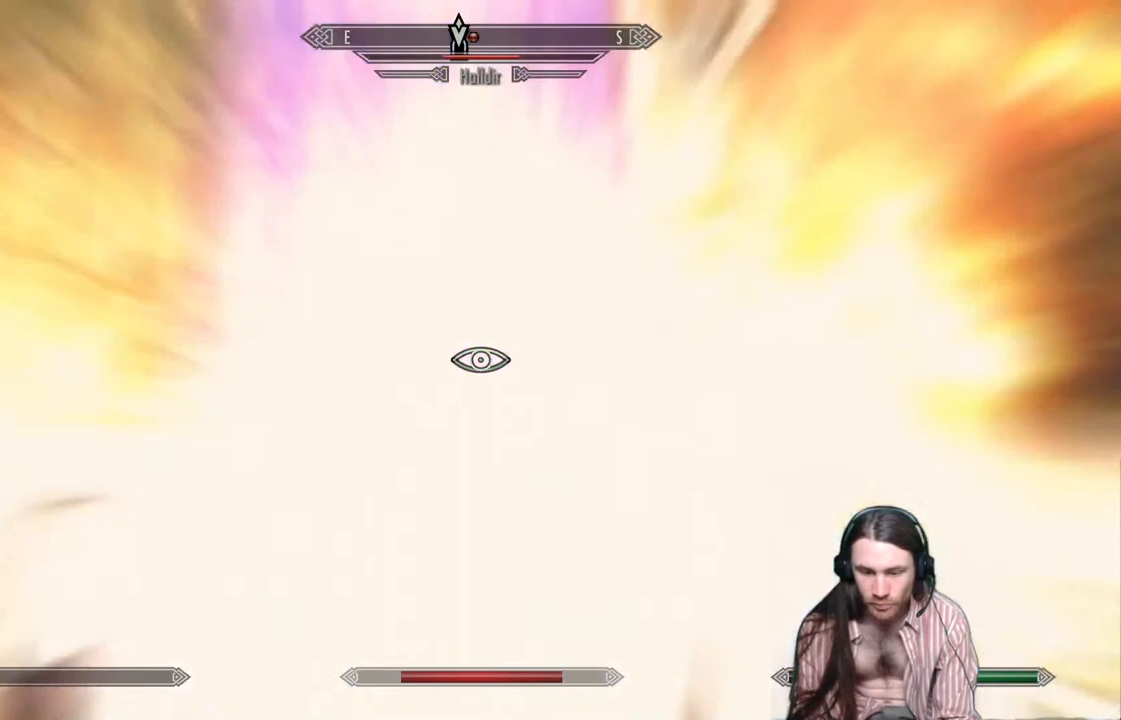
{"buttons": [], "left_stick": "up-left", "right_stick": "left", "events": [[83, "right_stick", "down-left"], [183, "L3", "up"], [367, "right_stick", "left"]]}